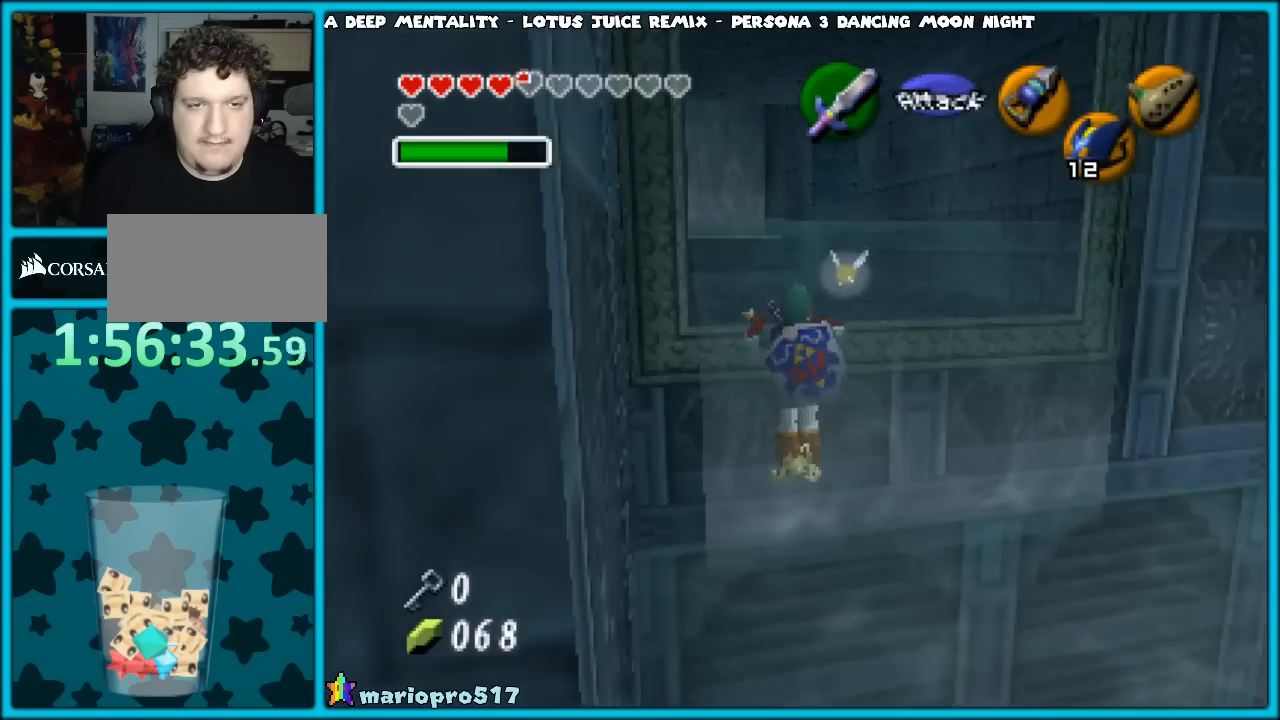
Gameplay with a controller (Nintendo layout); each line is a JSON object with the inputs held at the frame after it. "events" lists button and stick changes between this image and that frame as [ms after this image, input, new state], when the widget could be followed in between. Not read: L1 L3 R3.
{"buttons": [], "left_stick": "up", "events": []}
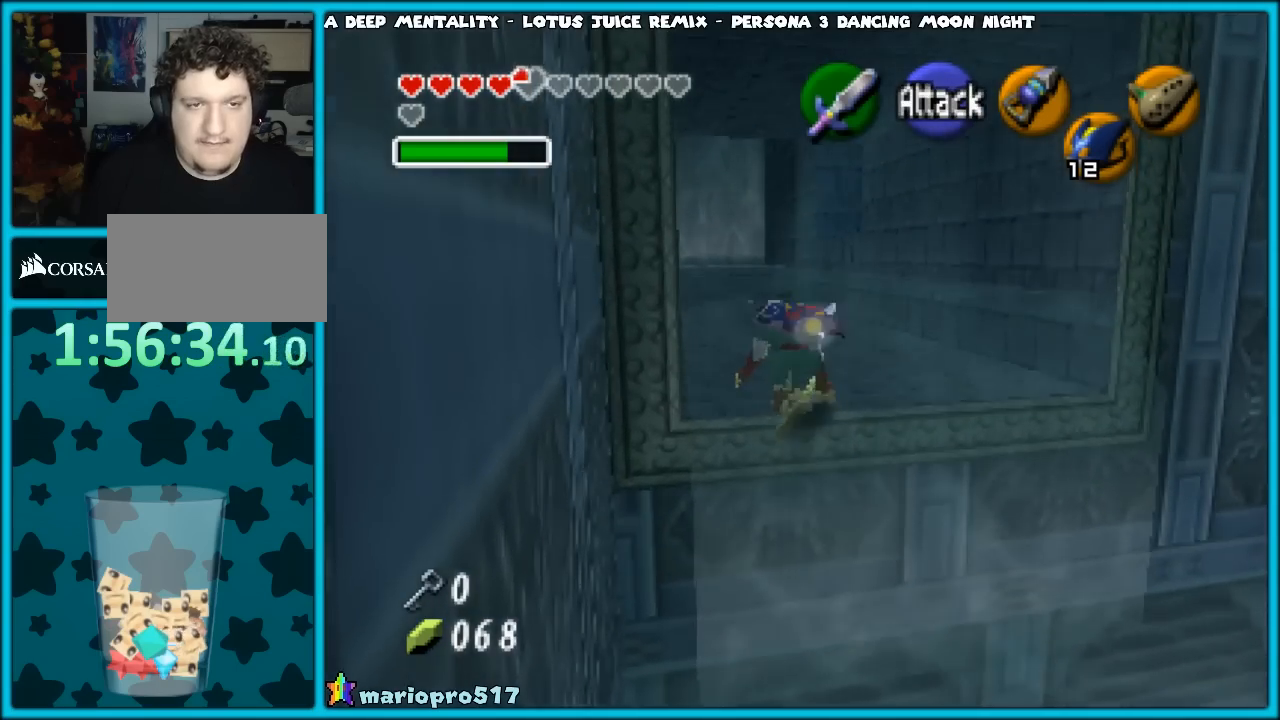
{"buttons": ["A"], "left_stick": "up", "events": [[433, "A", "down"]]}
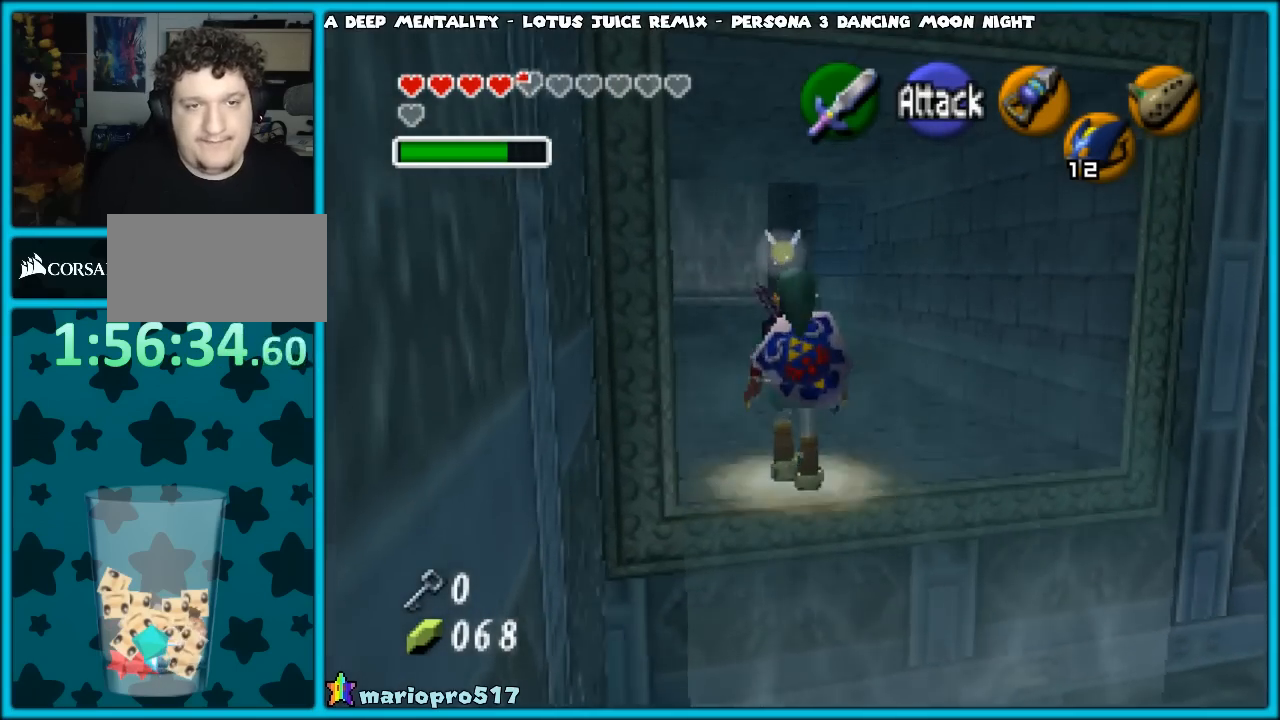
{"buttons": [], "left_stick": "up", "events": [[17, "A", "up"], [83, "A", "down"], [200, "A", "up"]]}
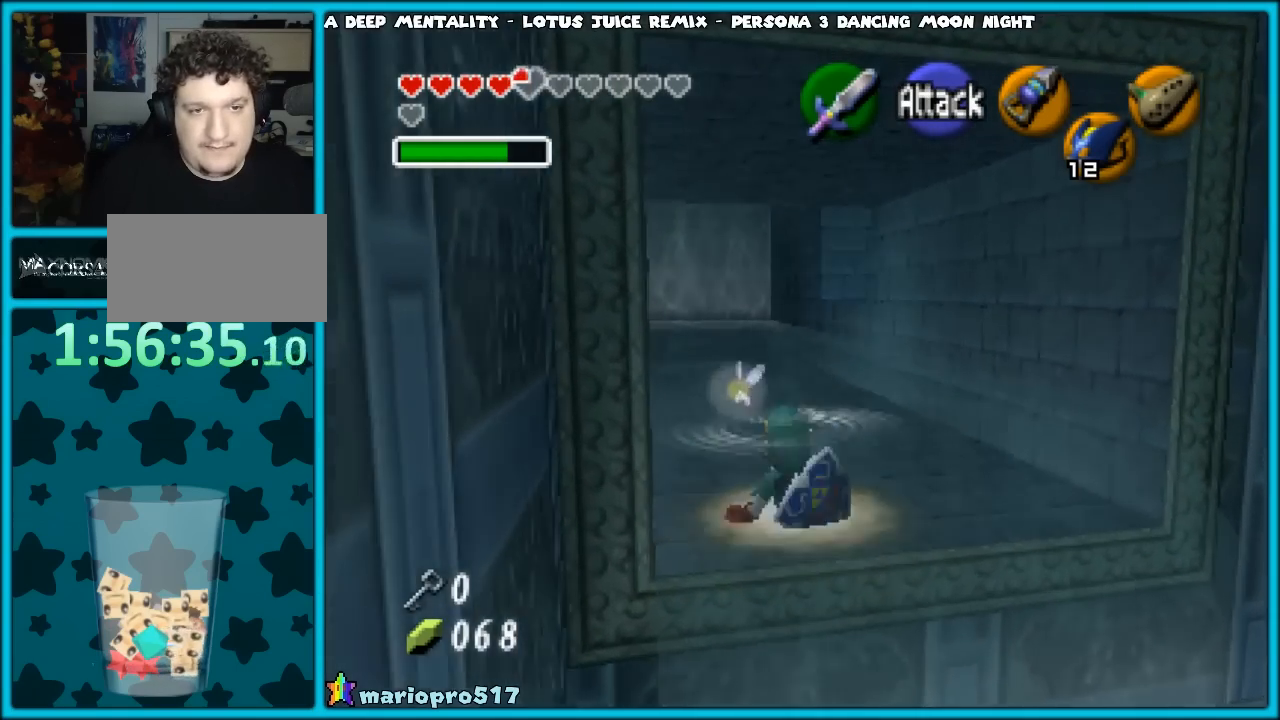
{"buttons": ["A"], "left_stick": "up", "events": [[217, "A", "down"], [333, "A", "up"], [383, "A", "down"]]}
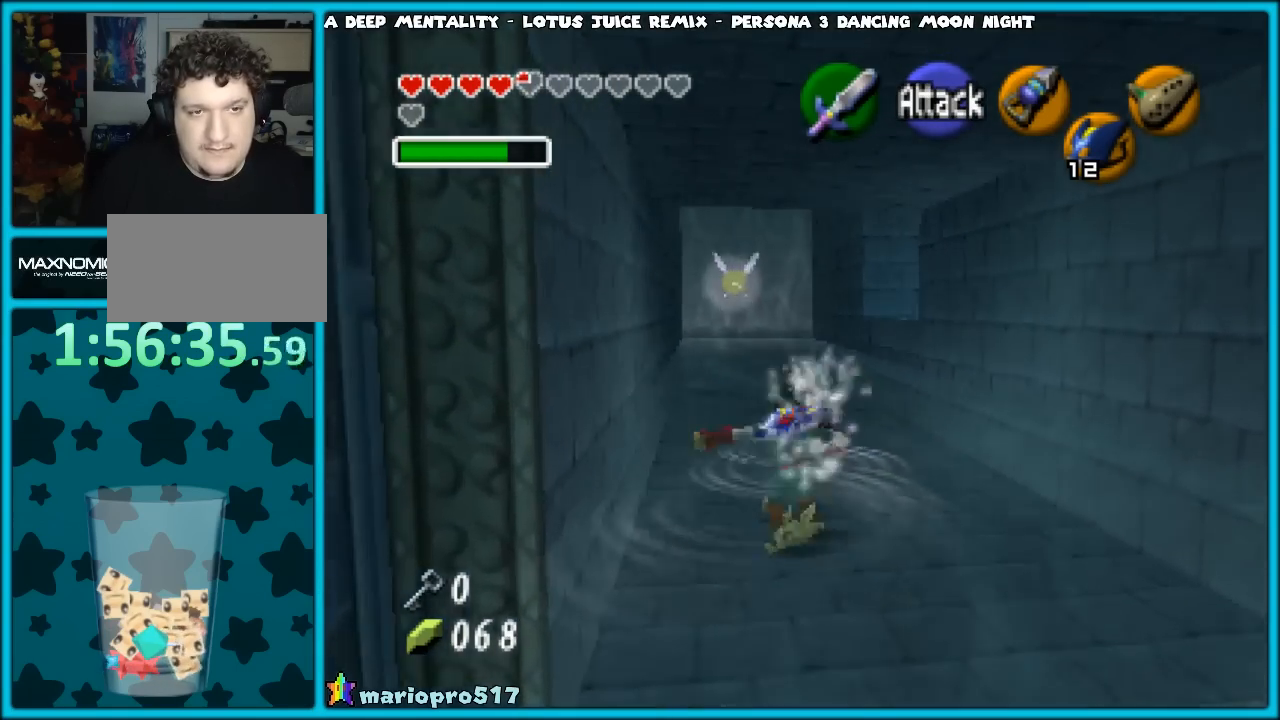
{"buttons": ["A"], "left_stick": "up", "events": [[17, "A", "up"], [417, "A", "down"]]}
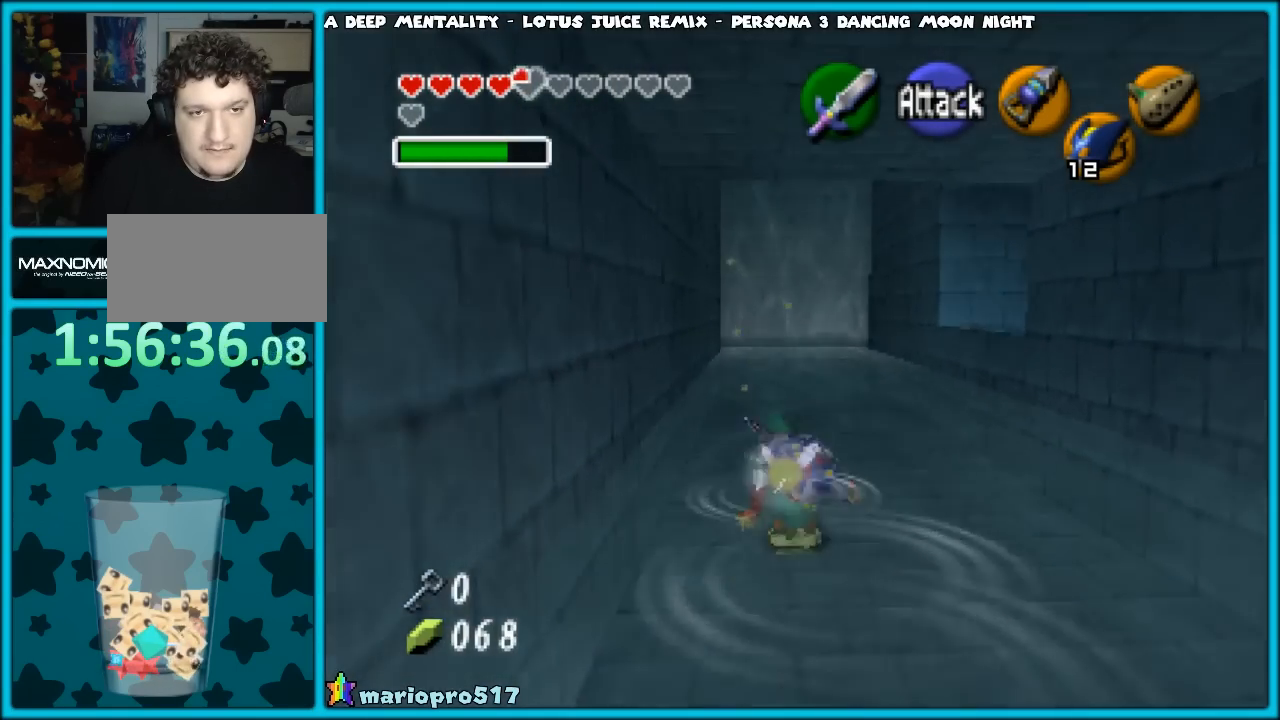
{"buttons": [], "left_stick": "up", "events": [[50, "A", "up"], [133, "A", "down"], [267, "A", "up"]]}
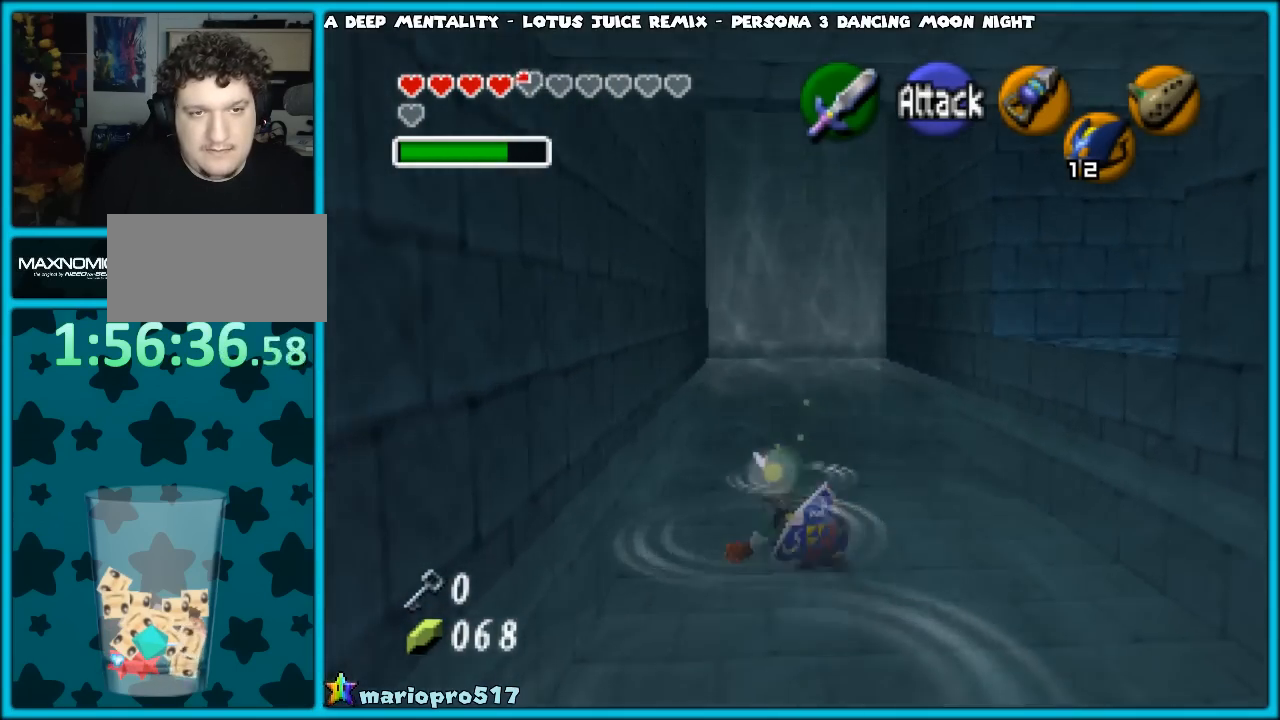
{"buttons": [], "left_stick": "up", "events": [[100, "A", "down"], [233, "A", "up"], [250, "A", "down"], [367, "A", "up"]]}
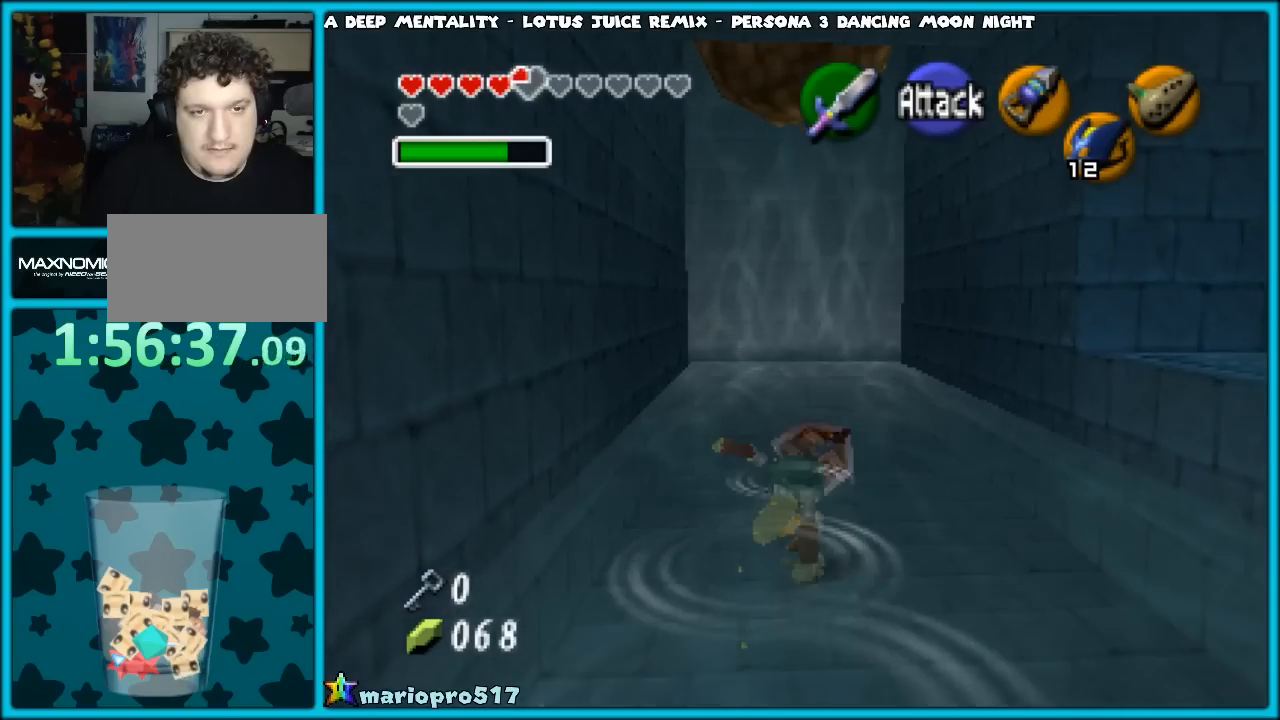
{"buttons": [], "left_stick": "center", "events": [[83, "left_stick", "center"], [117, "START", "down"], [250, "START", "up"]]}
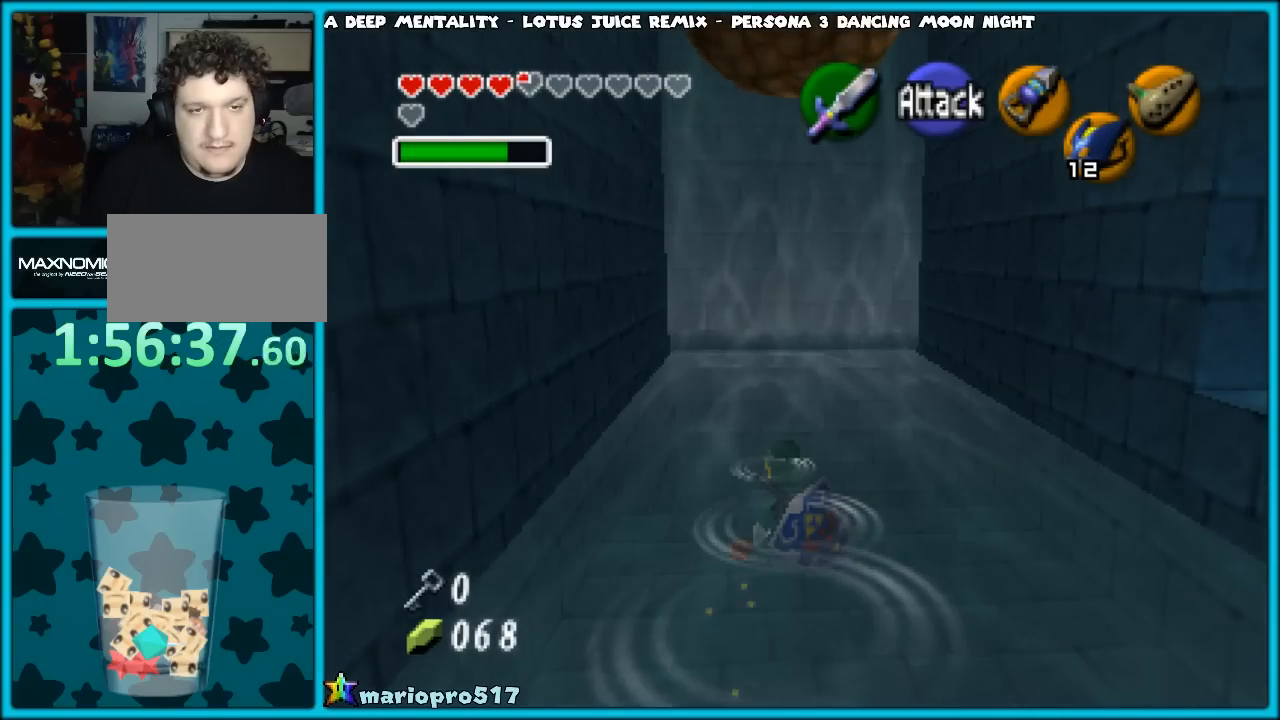
{"buttons": [], "left_stick": "center", "events": []}
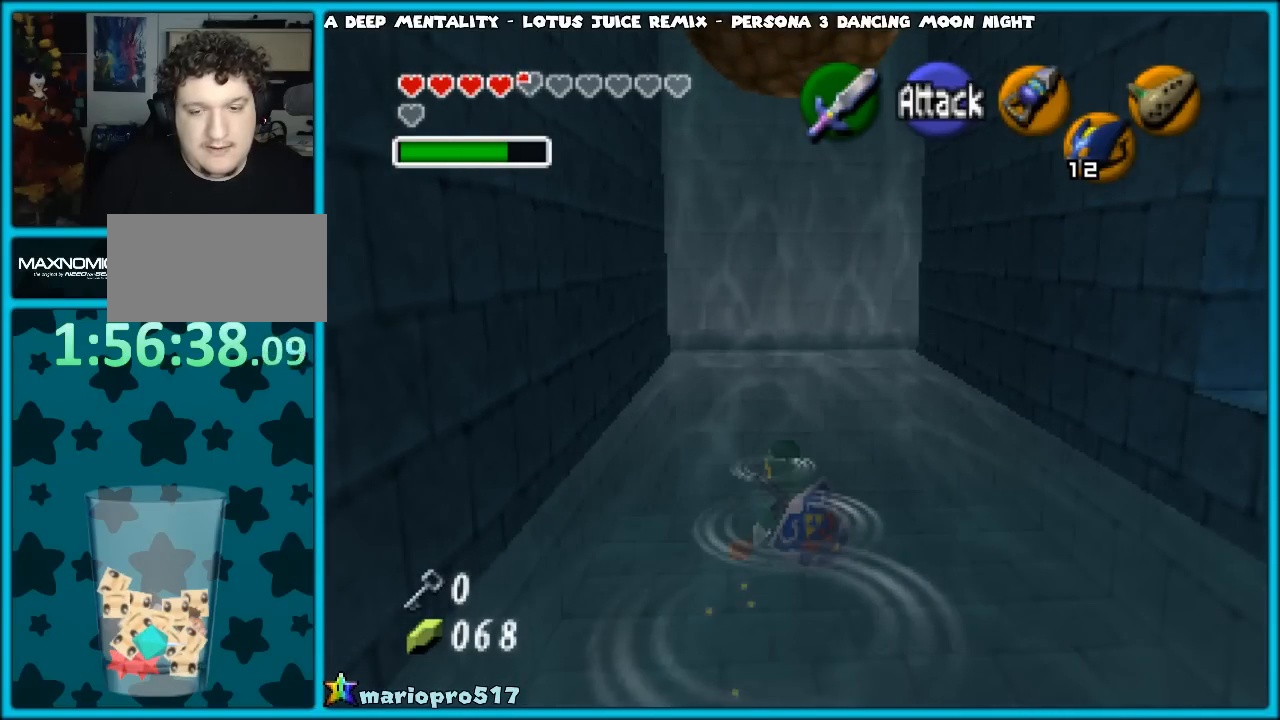
{"buttons": [], "left_stick": "center", "events": []}
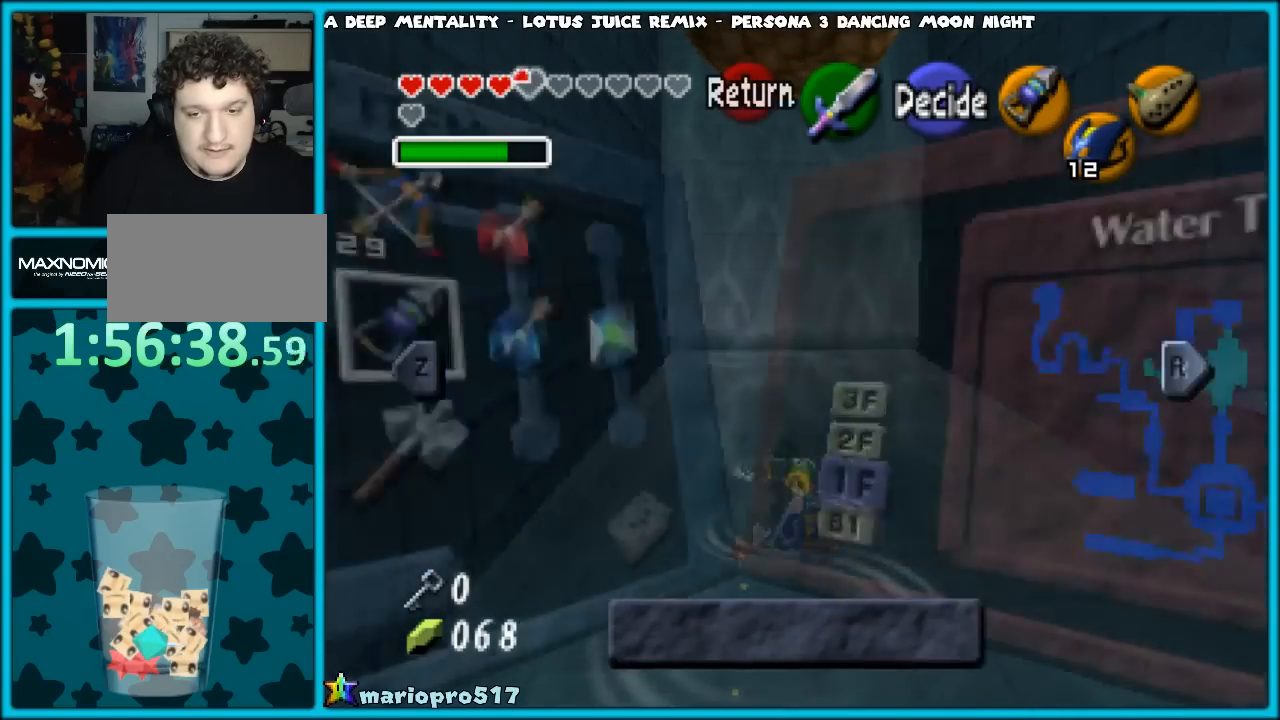
{"buttons": [], "left_stick": "center", "events": []}
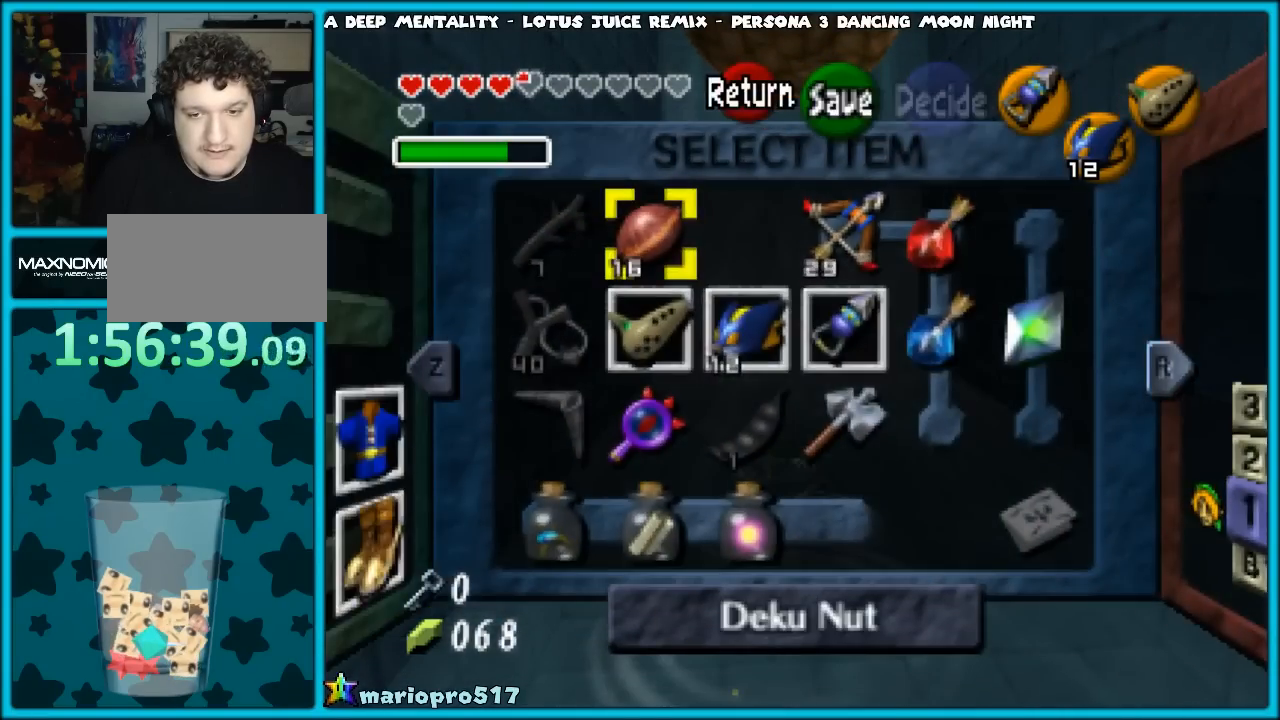
{"buttons": [], "left_stick": "center", "events": [[350, "Z", "down"], [483, "Z", "up"]]}
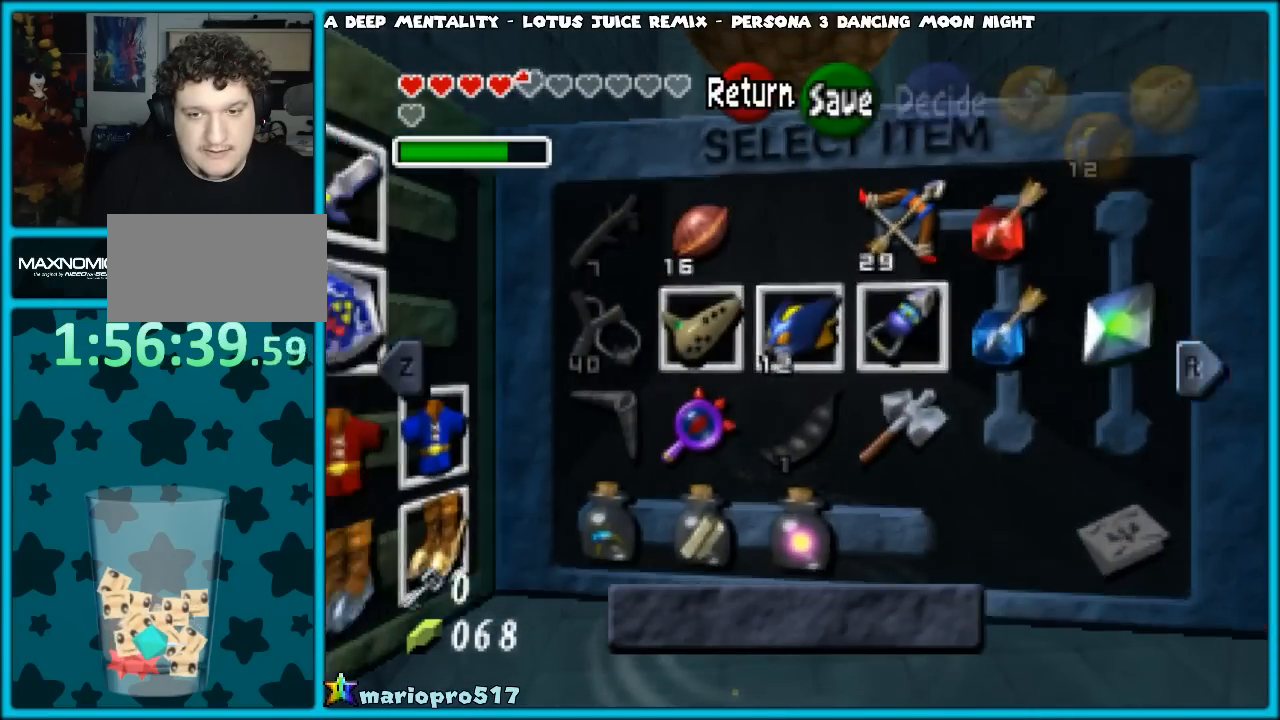
{"buttons": [], "left_stick": "center", "events": []}
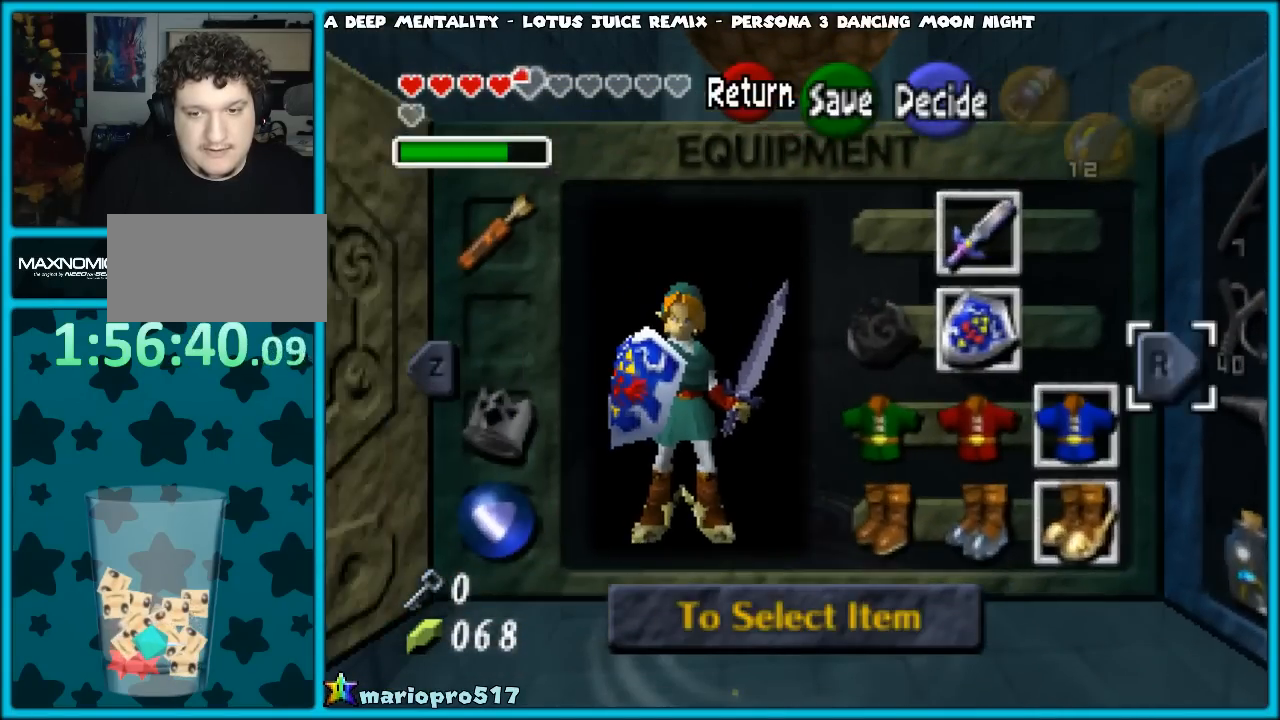
{"buttons": [], "left_stick": "center", "events": [[250, "left_stick", "left"], [433, "left_stick", "center"]]}
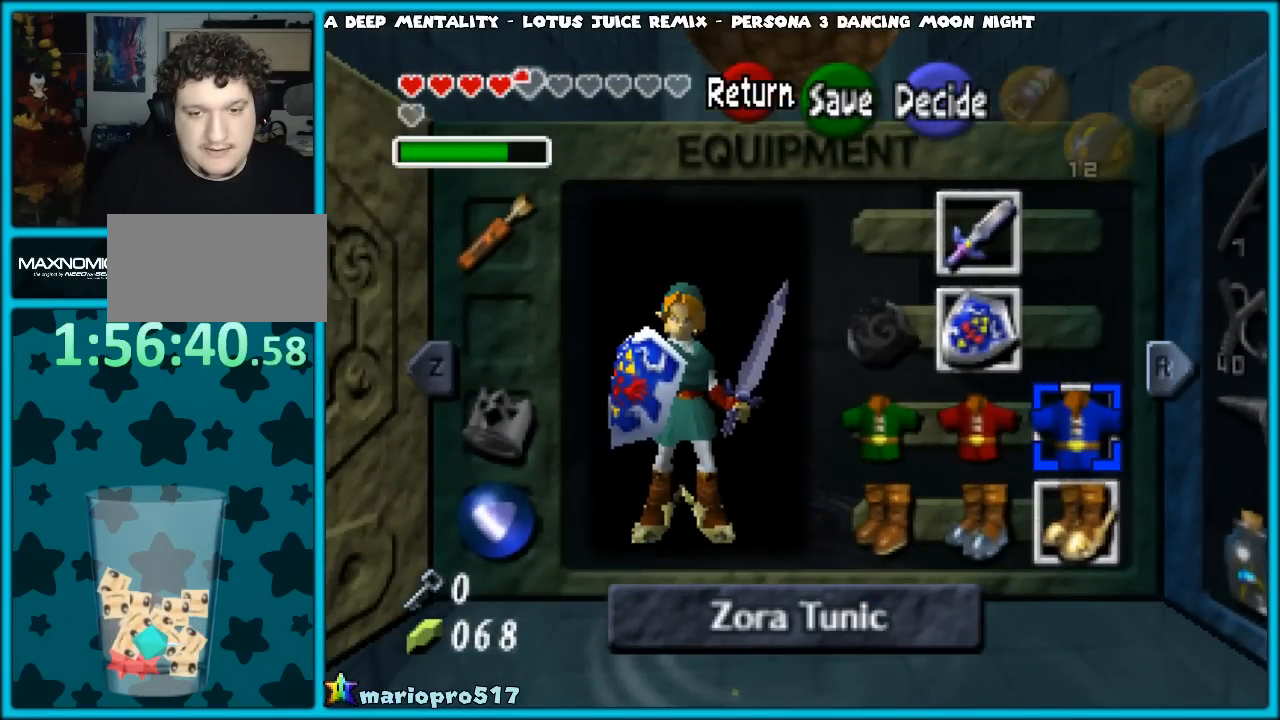
{"buttons": [], "left_stick": "center", "events": [[250, "left_stick", "left"], [417, "left_stick", "center"]]}
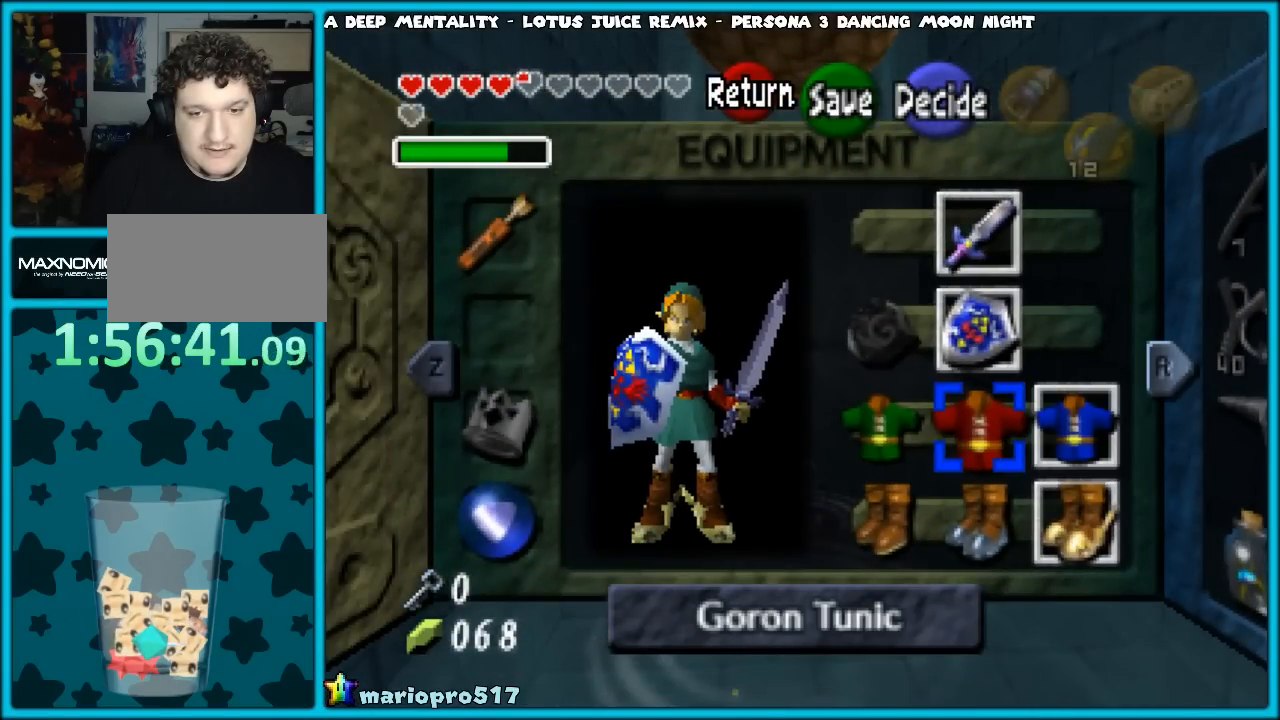
{"buttons": [], "left_stick": "center", "events": [[217, "left_stick", "down"], [367, "left_stick", "center"]]}
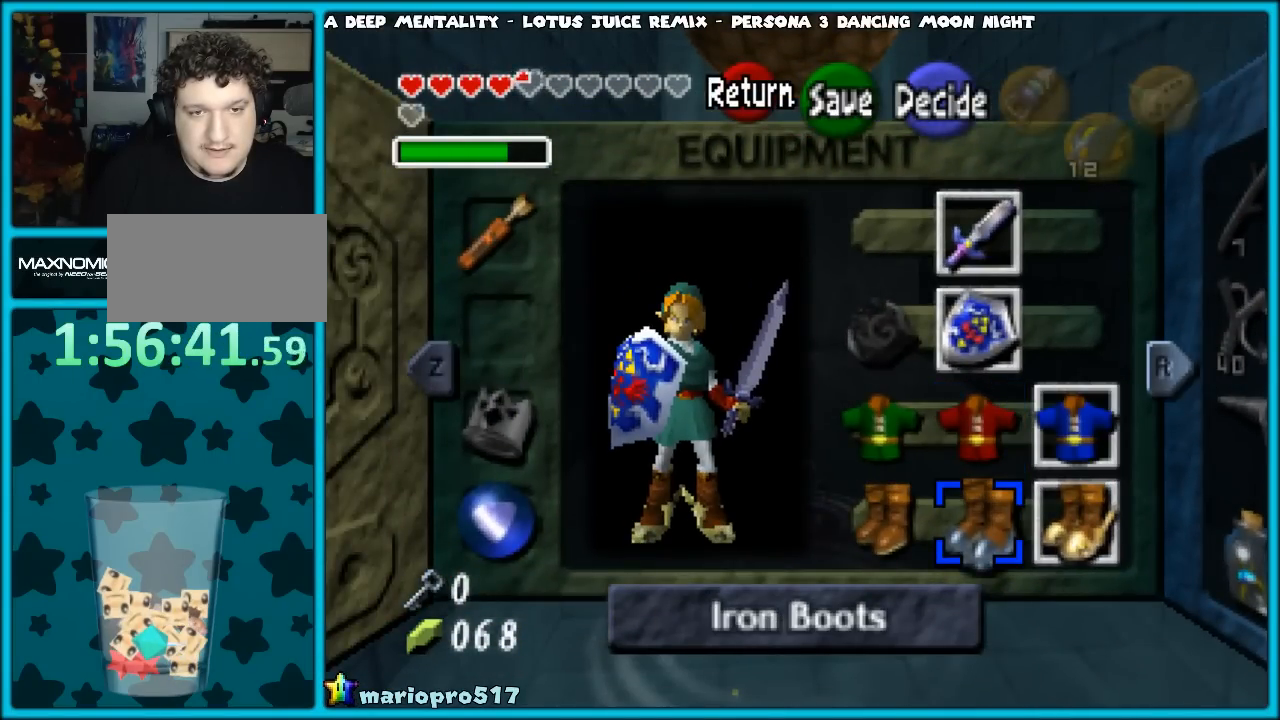
{"buttons": [], "left_stick": "center", "events": [[183, "A", "down"], [250, "A", "up"]]}
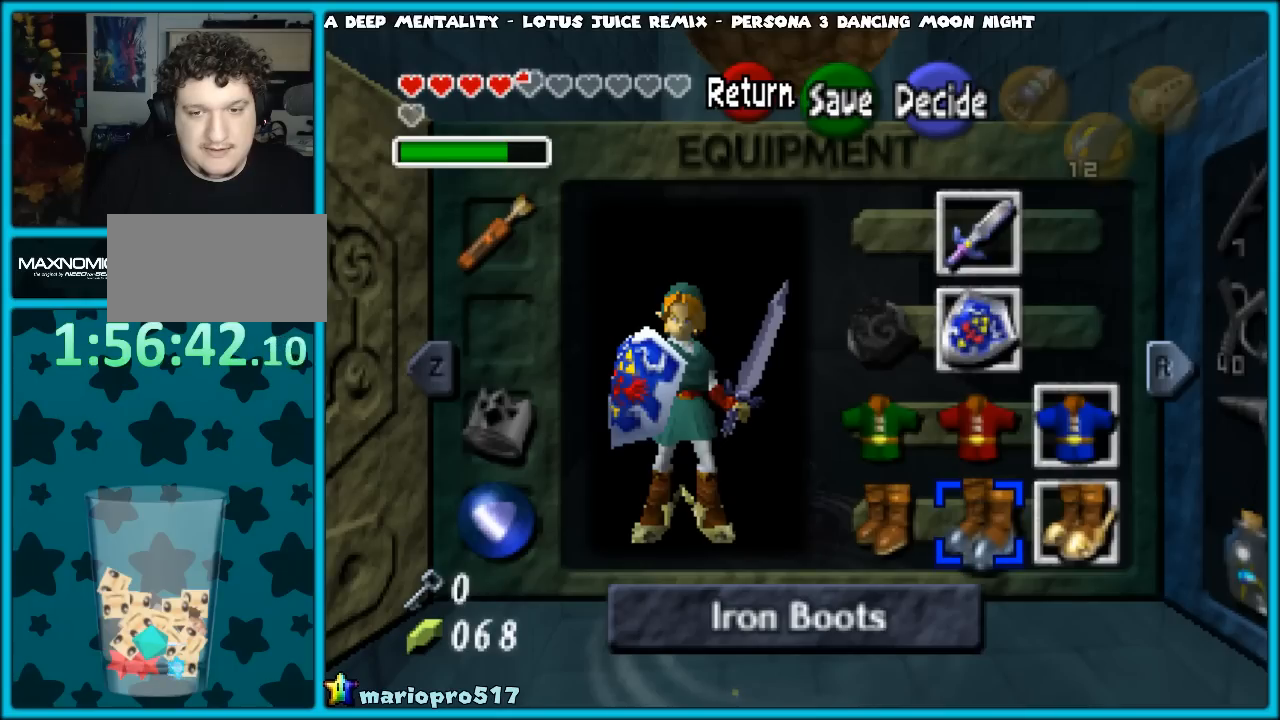
{"buttons": [], "left_stick": "center", "events": [[267, "START", "down"], [367, "START", "up"]]}
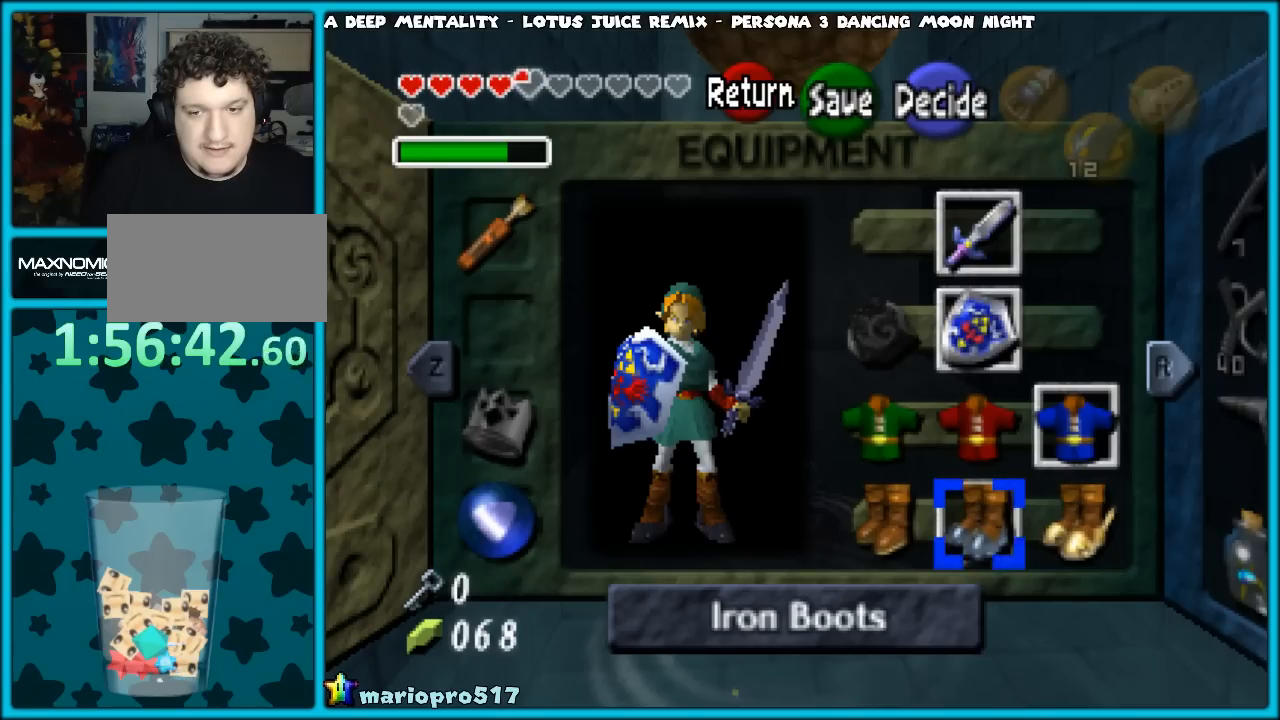
{"buttons": [], "left_stick": "center", "events": []}
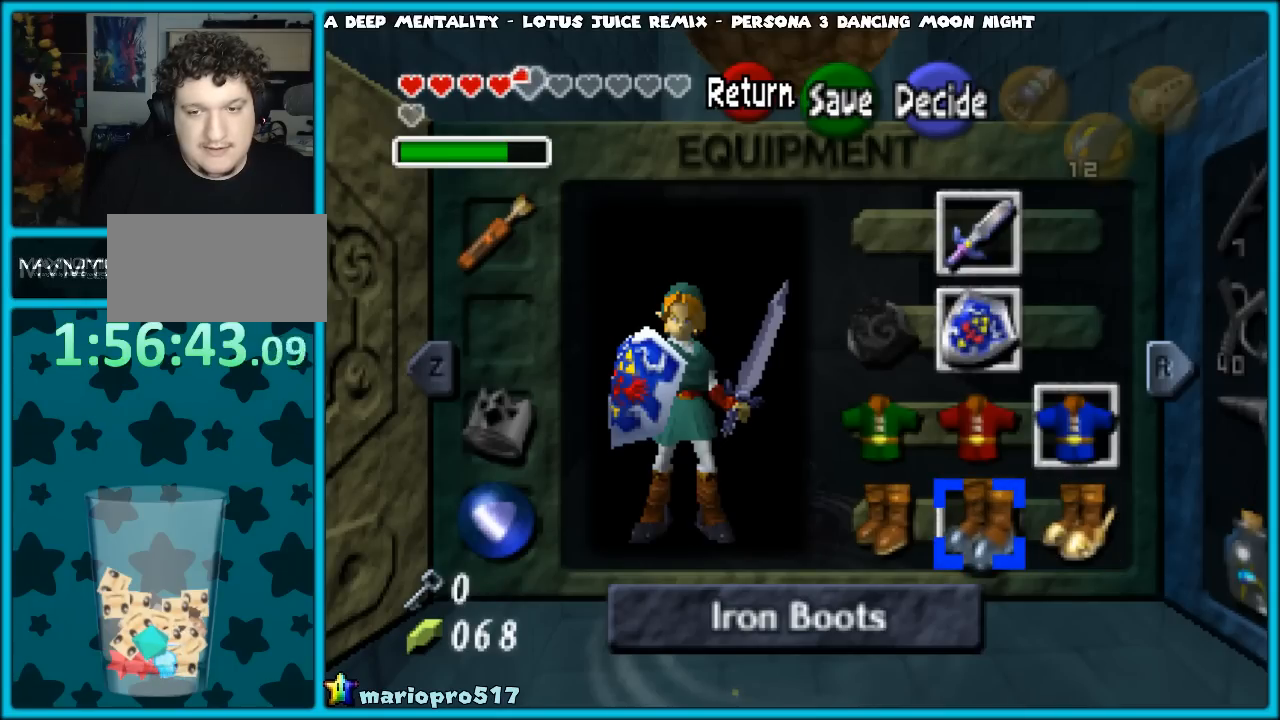
{"buttons": [], "left_stick": "up", "events": [[17, "START", "down"], [167, "START", "up"], [167, "left_stick", "up"]]}
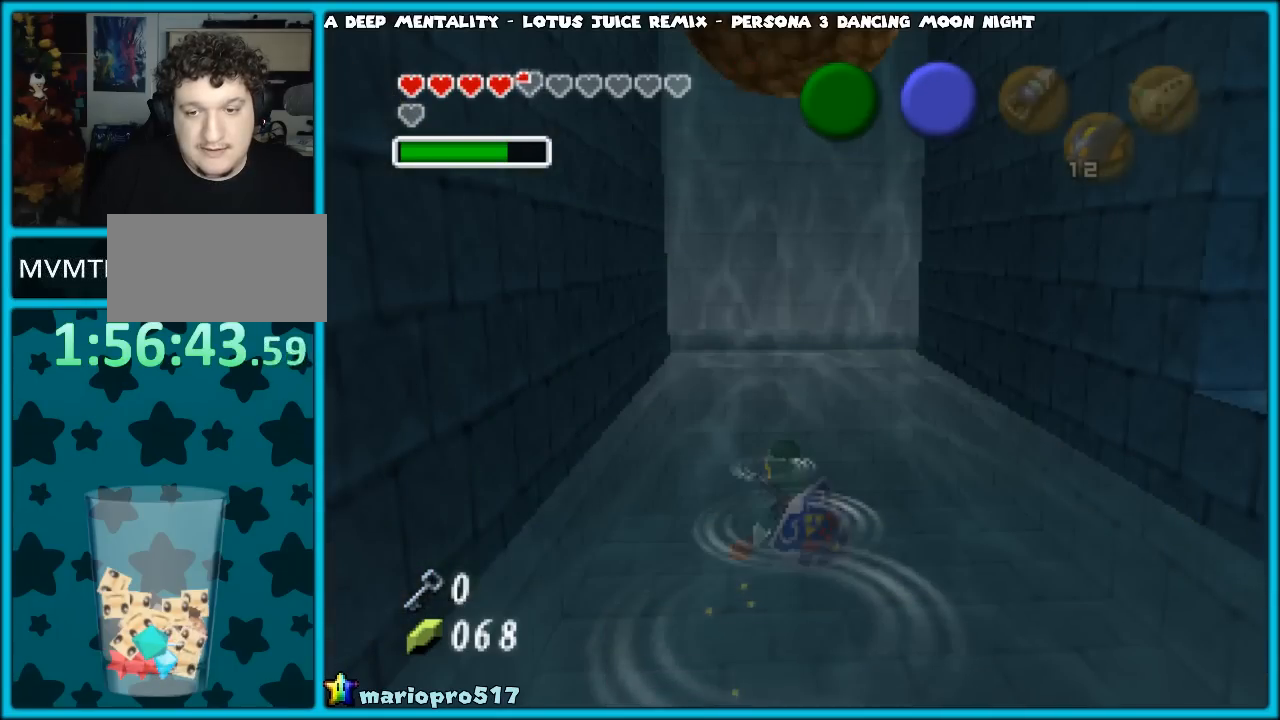
{"buttons": [], "left_stick": "up", "events": []}
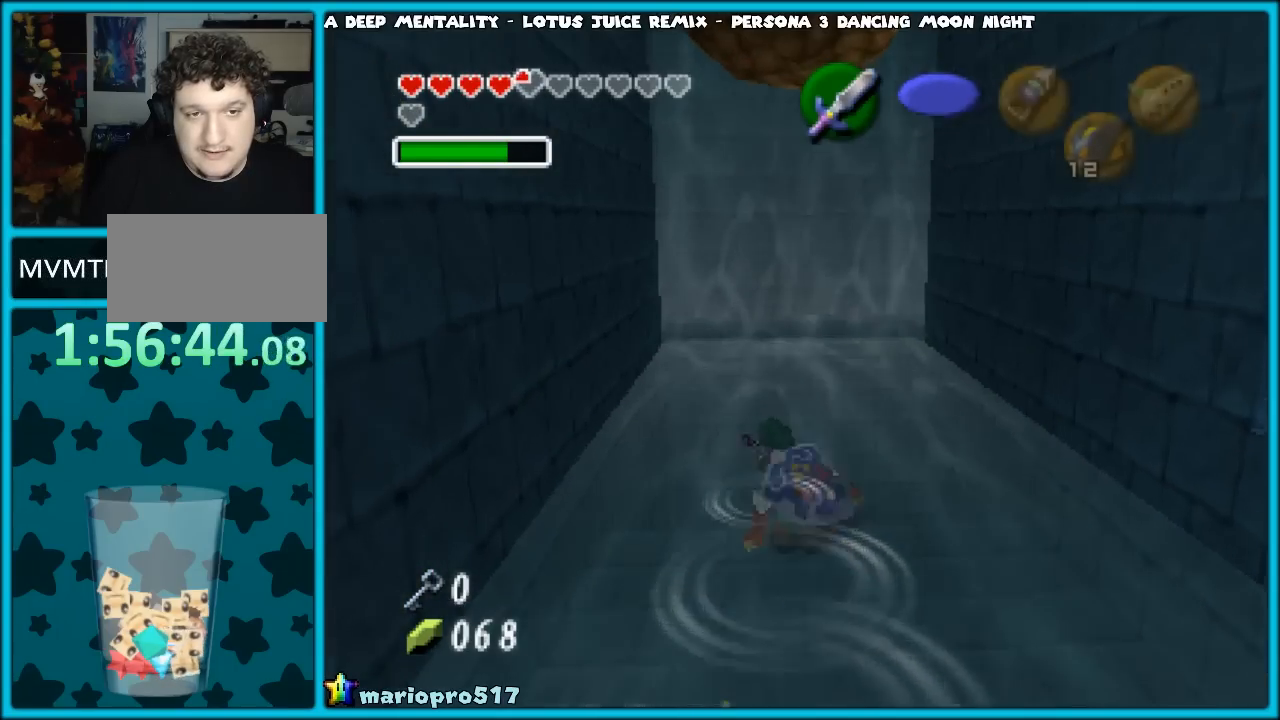
{"buttons": ["B"], "left_stick": "up", "events": [[183, "B", "down"], [283, "B", "up"], [367, "B", "down"], [467, "B", "up"], [500, "B", "down"]]}
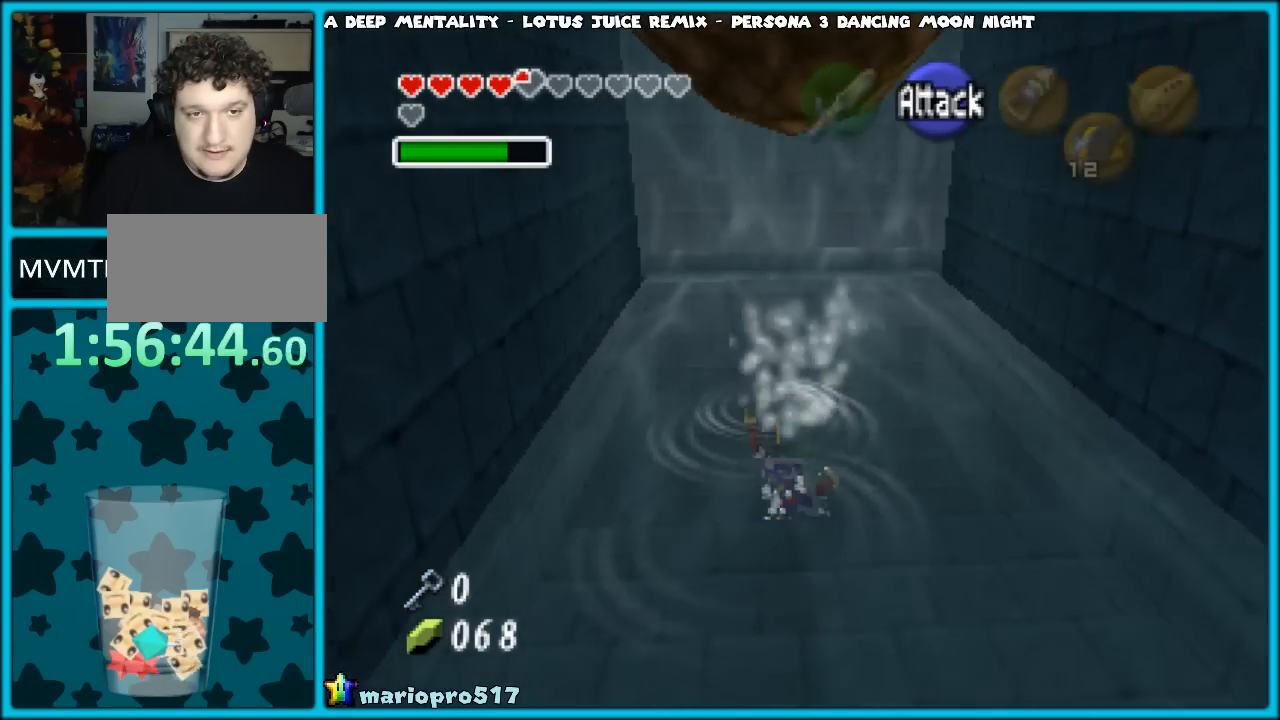
{"buttons": [], "left_stick": "up", "events": [[117, "B", "up"]]}
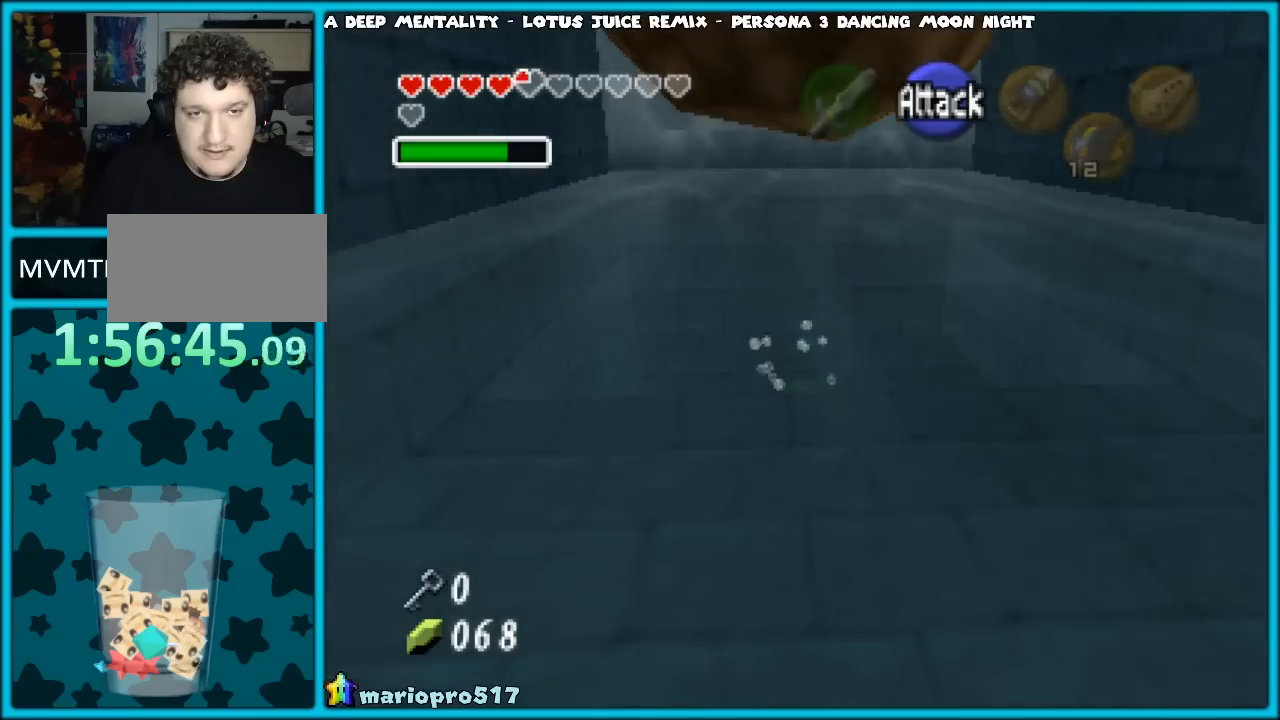
{"buttons": [], "left_stick": "up-right", "events": [[367, "left_stick", "up-right"]]}
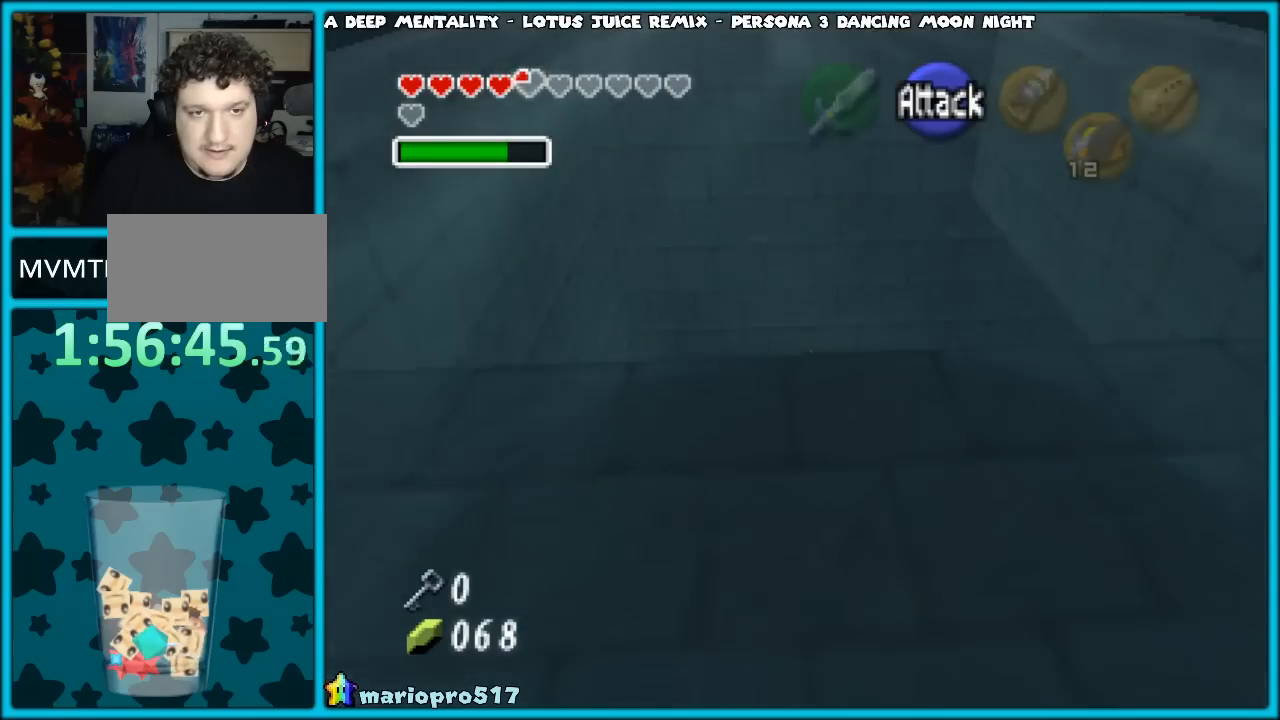
{"buttons": [], "left_stick": "up-right", "events": []}
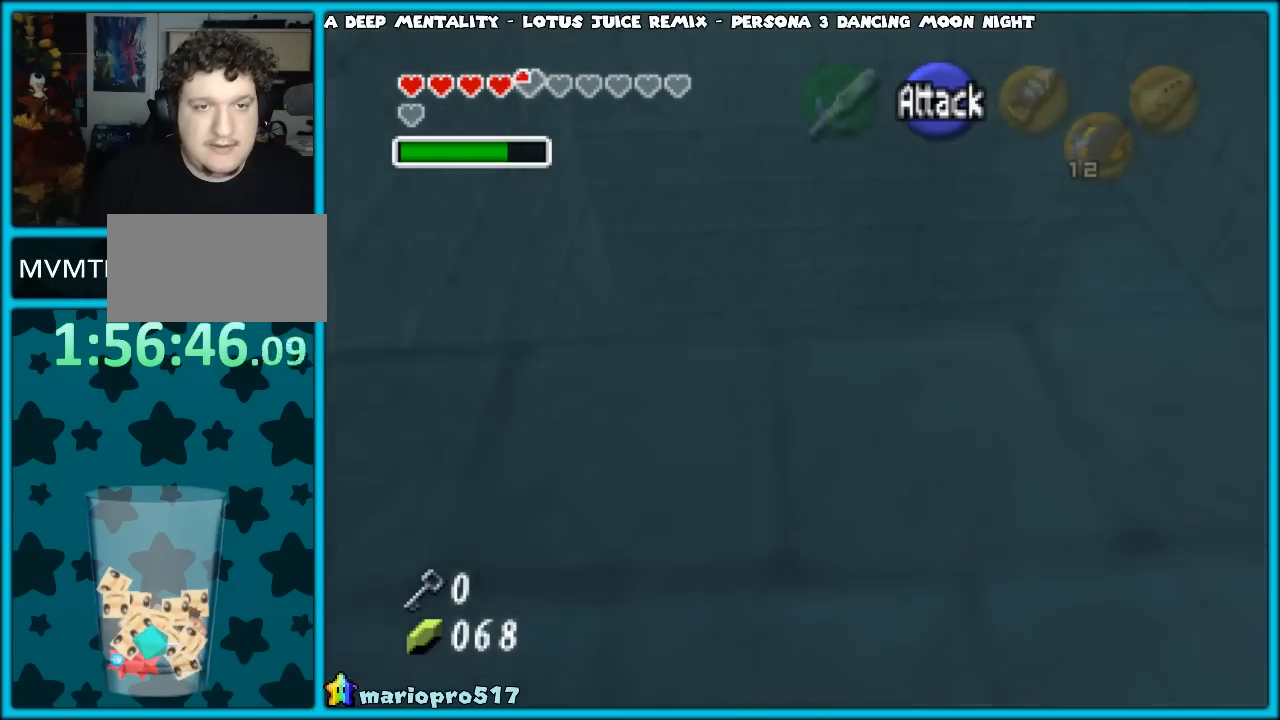
{"buttons": [], "left_stick": "right", "events": [[483, "left_stick", "right"]]}
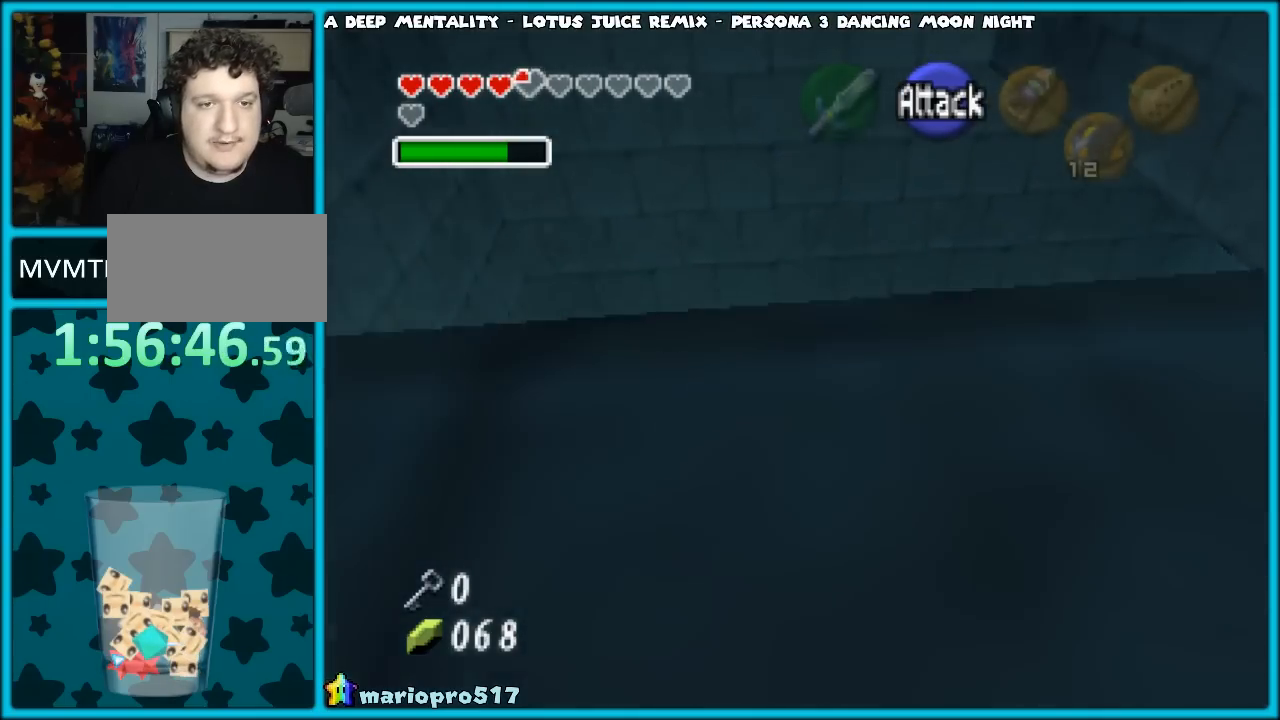
{"buttons": [], "left_stick": "up", "events": [[133, "Z", "down"], [133, "left_stick", "center"], [267, "Z", "up"], [483, "left_stick", "up"]]}
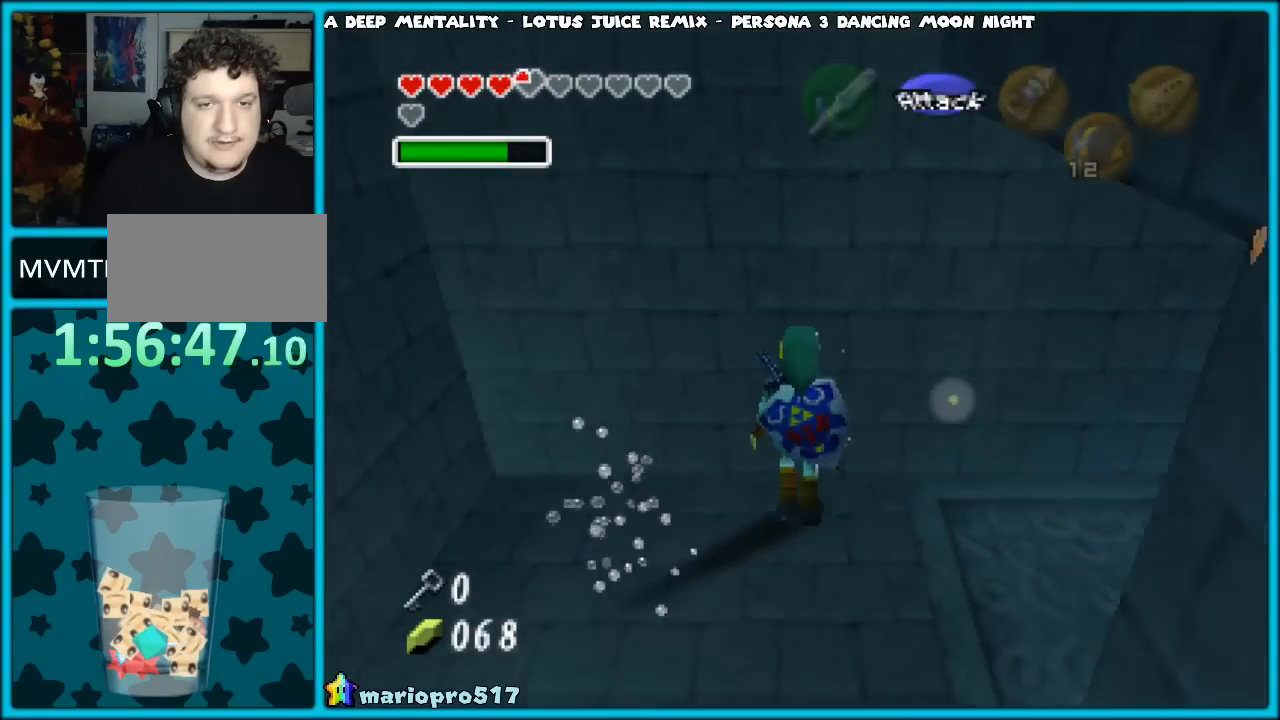
{"buttons": ["Z"], "left_stick": "right", "events": [[100, "left_stick", "up-right"], [283, "left_stick", "right"], [500, "Z", "down"]]}
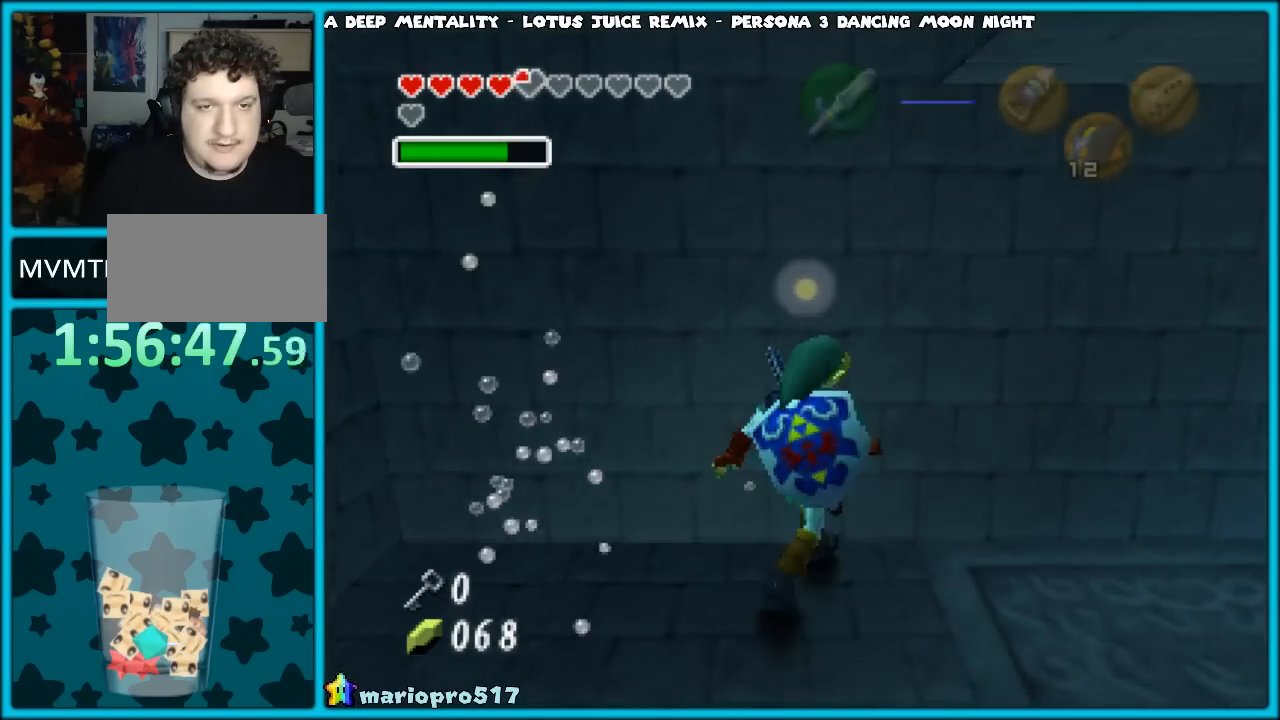
{"buttons": [], "left_stick": "up-right", "events": [[150, "Z", "up"], [183, "left_stick", "up-right"]]}
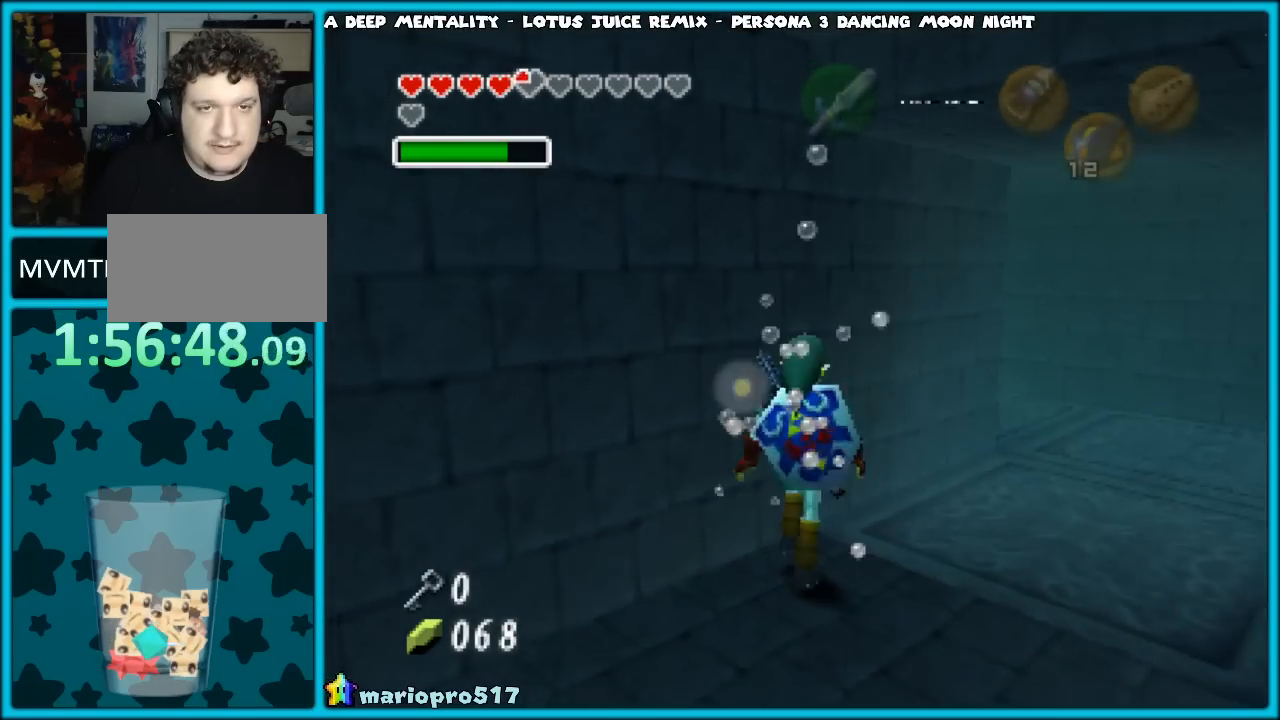
{"buttons": [], "left_stick": "up-right", "events": [[83, "left_stick", "right"], [200, "left_stick", "up-right"]]}